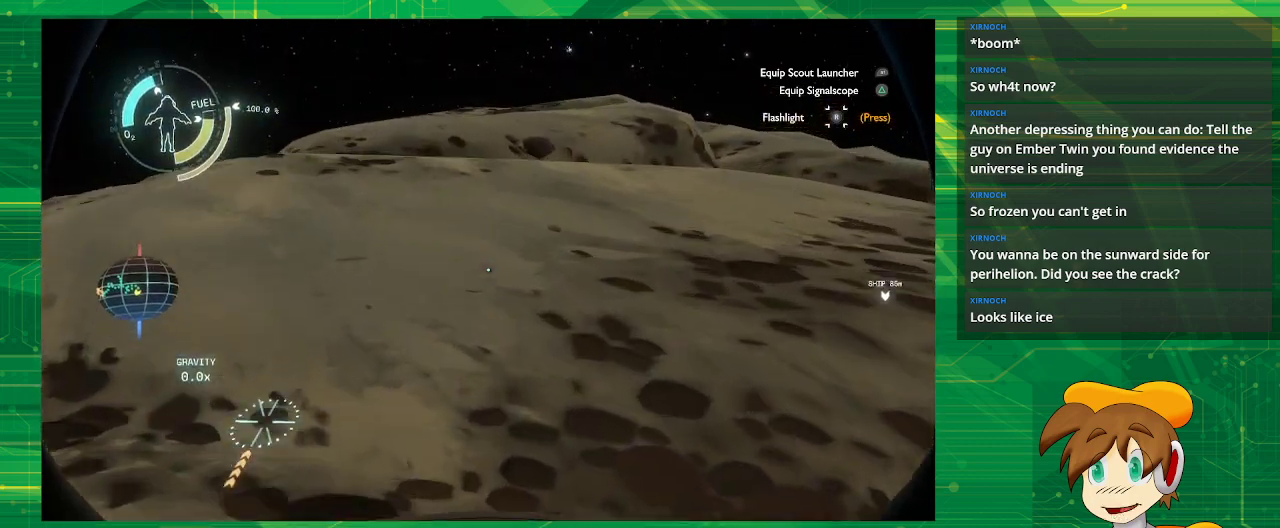
Gameplay with a controller (PlayStation layout); each line is a JSON object with the inputs held at the frame after it. "events" lists button and stick changes between this image and that frame as [ms after this image, input, new state], when the widget could be followed in between. Not read: L3 R3.
{"buttons": [], "left_stick": "up", "right_stick": "center", "events": []}
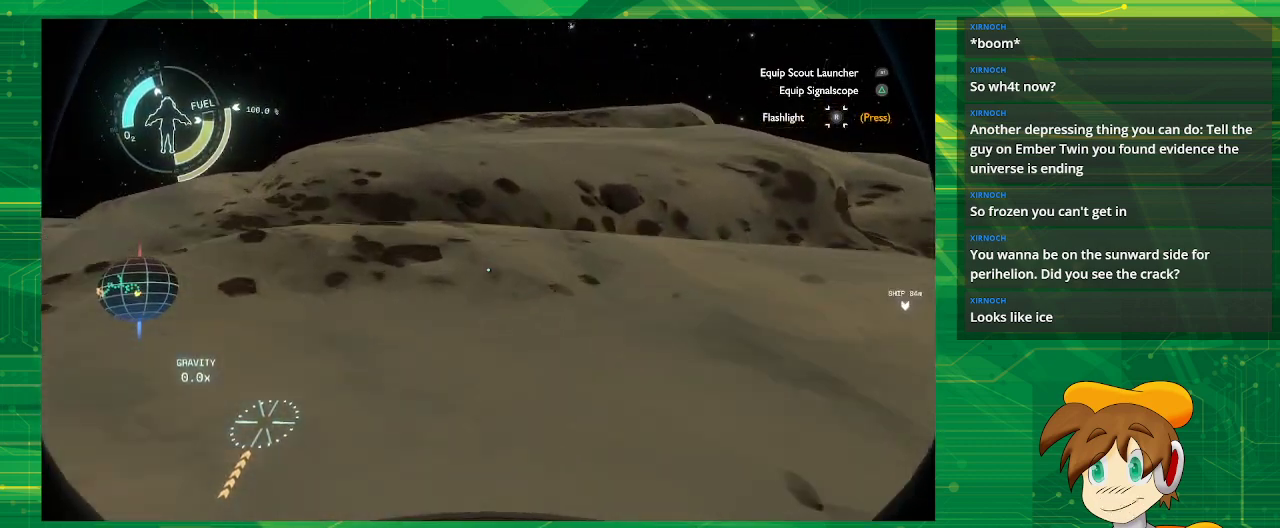
{"buttons": [], "left_stick": "down-left", "right_stick": "center", "events": [[250, "left_stick", "left"], [383, "left_stick", "down-left"]]}
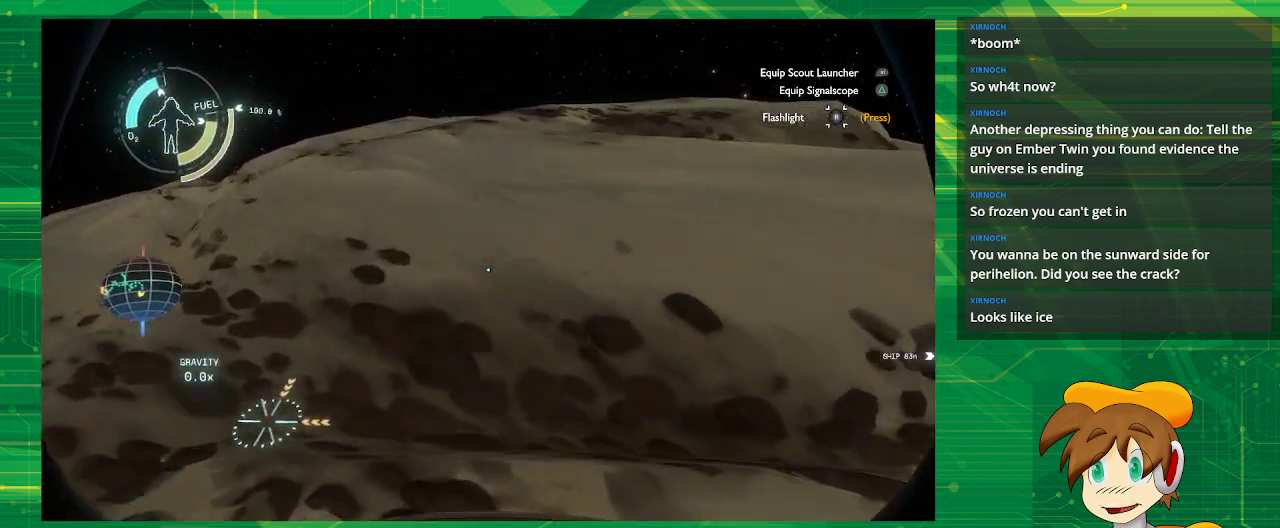
{"buttons": [], "left_stick": "up", "right_stick": "center", "events": [[117, "left_stick", "center"], [167, "left_stick", "up"]]}
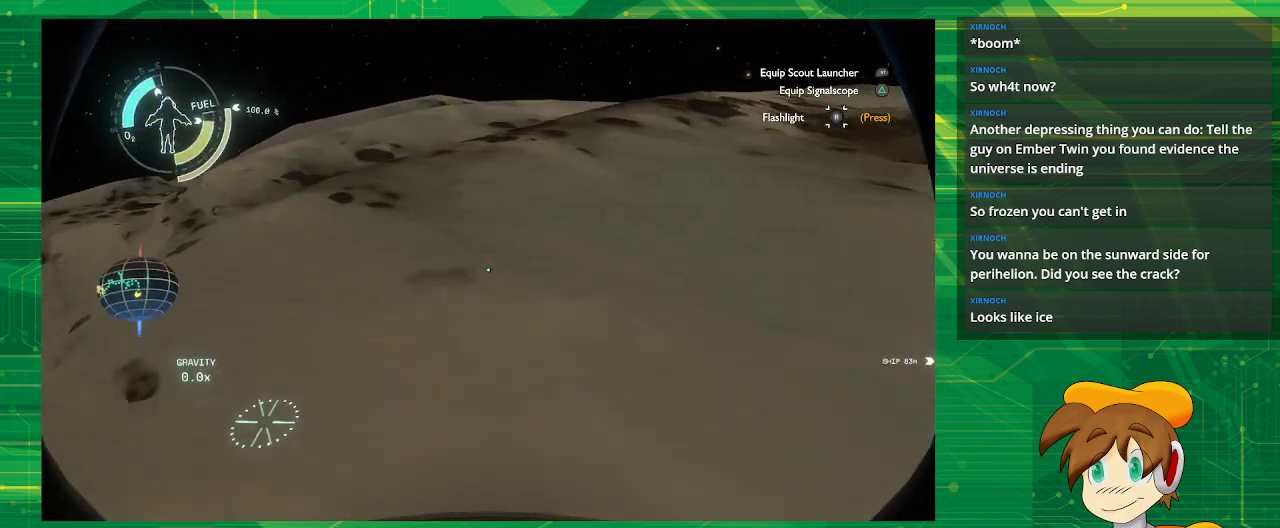
{"buttons": [], "left_stick": "up", "right_stick": "right", "events": [[467, "right_stick", "right"]]}
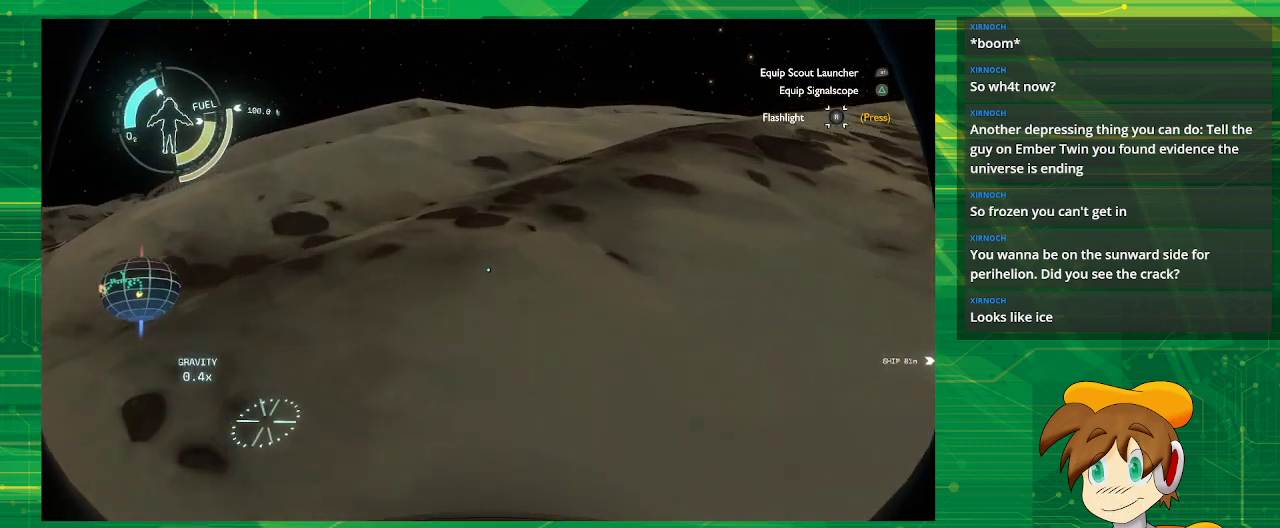
{"buttons": [], "left_stick": "up", "right_stick": "center", "events": [[67, "right_stick", "up-right"], [267, "right_stick", "center"]]}
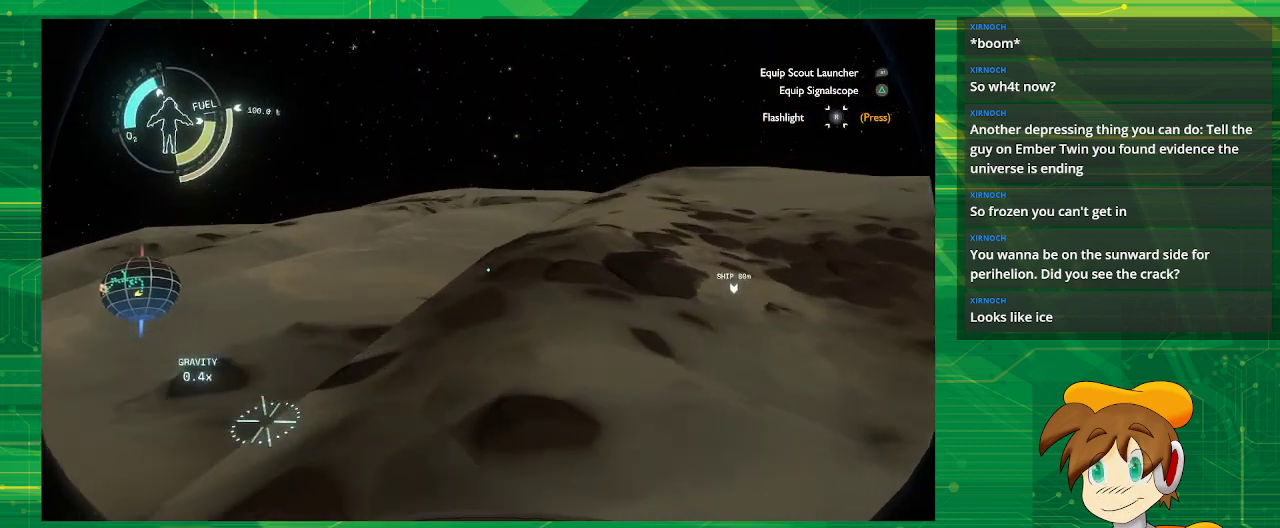
{"buttons": [], "left_stick": "up", "right_stick": "down-left", "events": [[83, "left_stick", "up-left"], [217, "right_stick", "down-left"], [450, "left_stick", "up"]]}
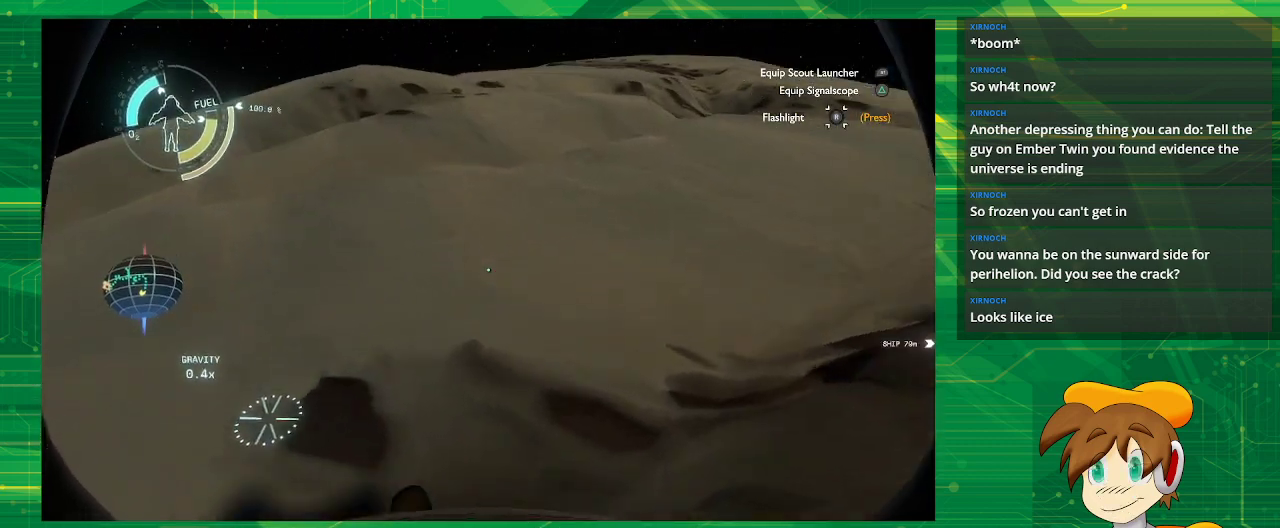
{"buttons": [], "left_stick": "up", "right_stick": "center", "events": [[17, "right_stick", "center"]]}
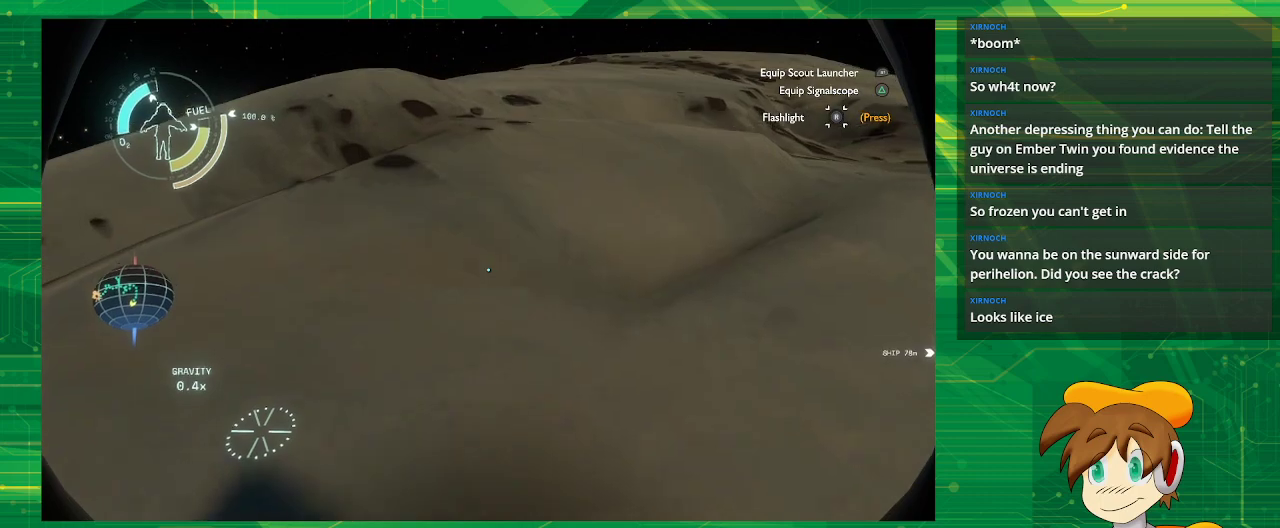
{"buttons": [], "left_stick": "up", "right_stick": "right", "events": [[17, "left_stick", "up-left"], [250, "right_stick", "right"], [317, "left_stick", "up"]]}
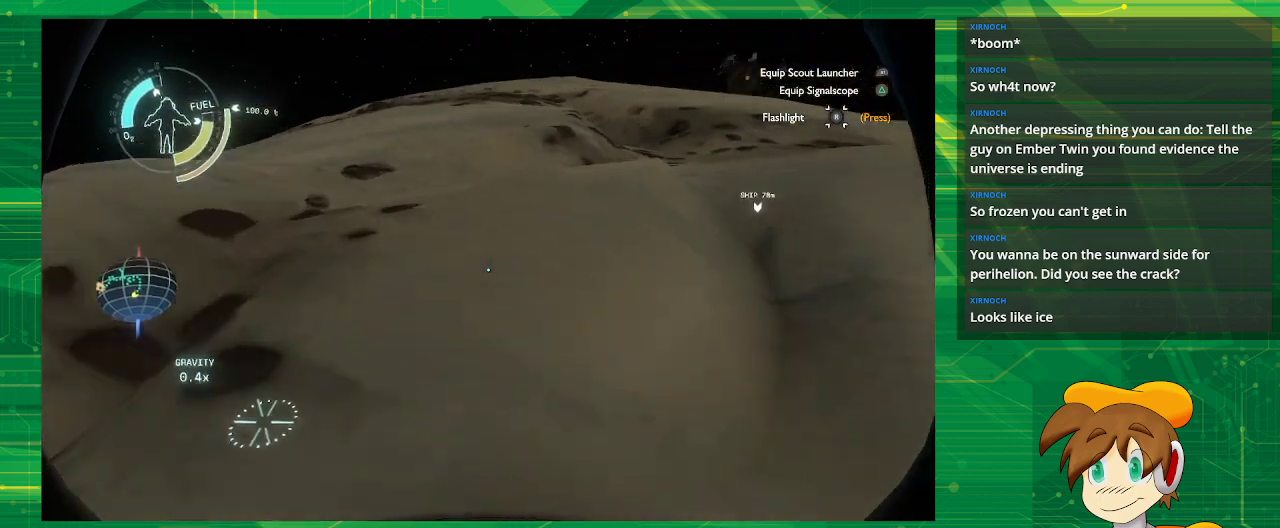
{"buttons": [], "left_stick": "up", "right_stick": "center", "events": [[17, "right_stick", "up-right"], [167, "right_stick", "center"]]}
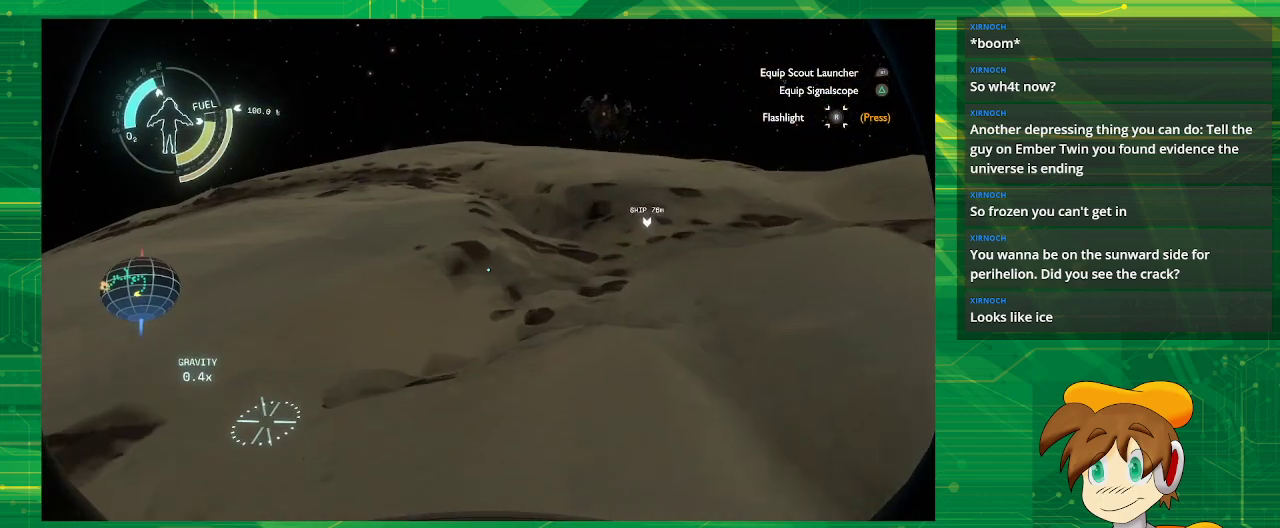
{"buttons": [], "left_stick": "up", "right_stick": "center", "events": []}
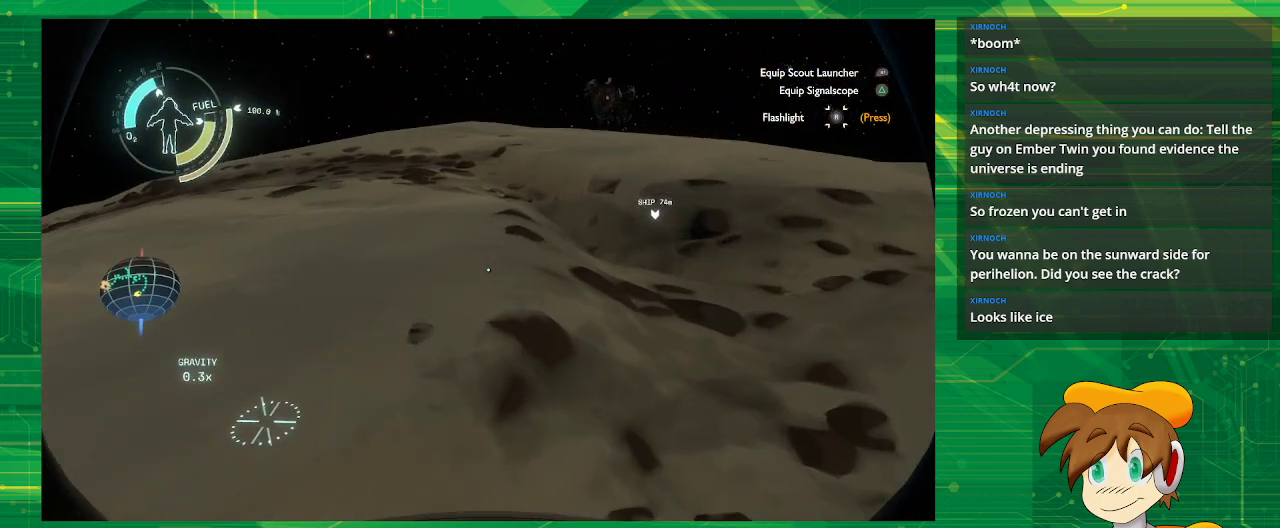
{"buttons": [], "left_stick": "up", "right_stick": "center", "events": [[100, "right_stick", "left"], [467, "right_stick", "center"]]}
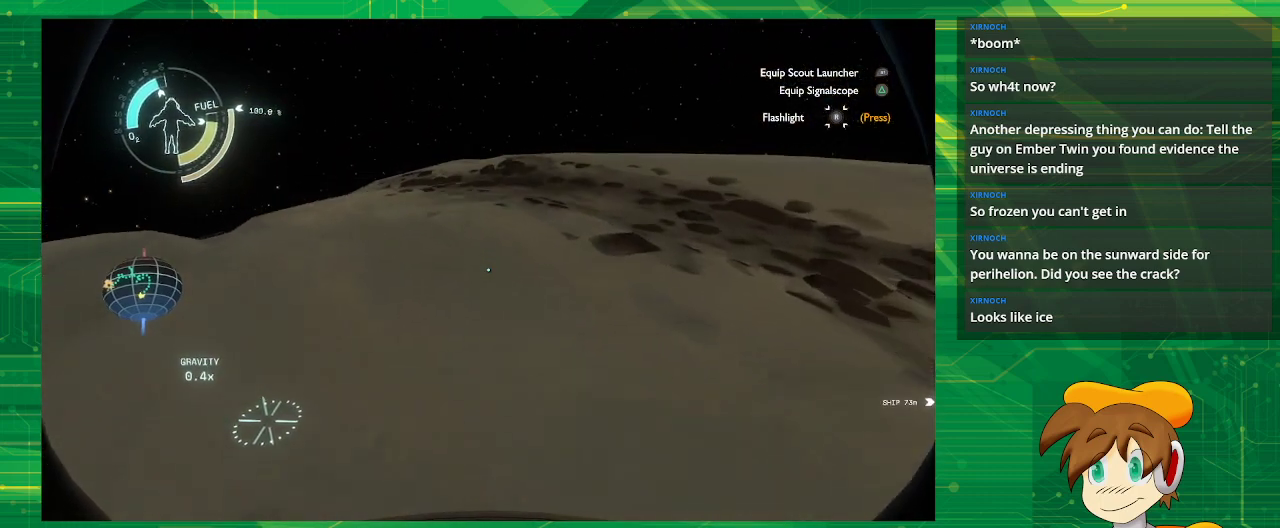
{"buttons": [], "left_stick": "up", "right_stick": "center", "events": []}
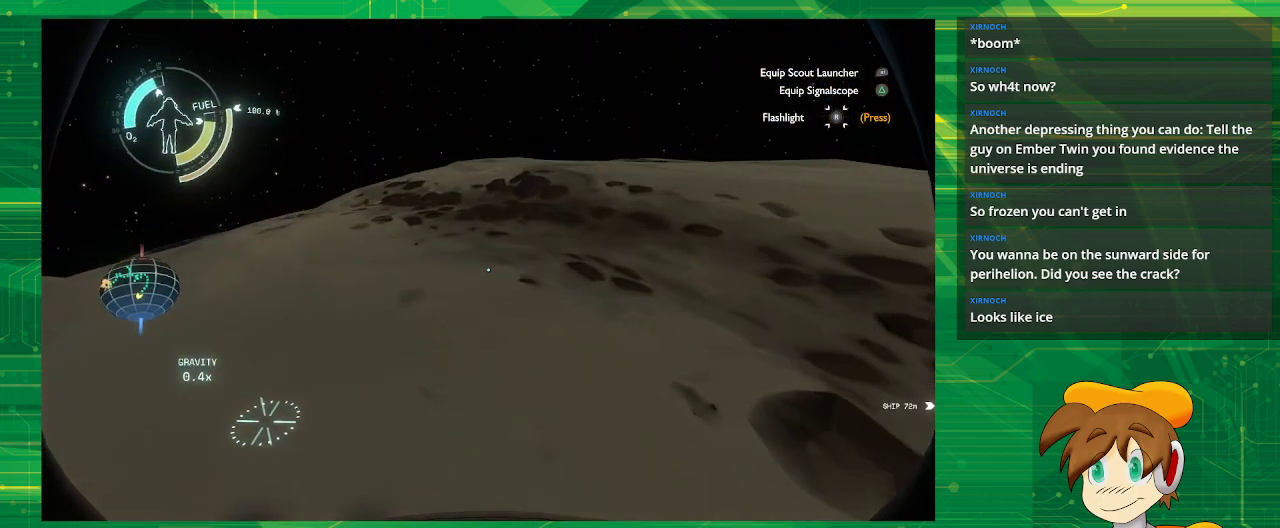
{"buttons": [], "left_stick": "up", "right_stick": "center", "events": [[67, "right_stick", "left"], [333, "right_stick", "center"]]}
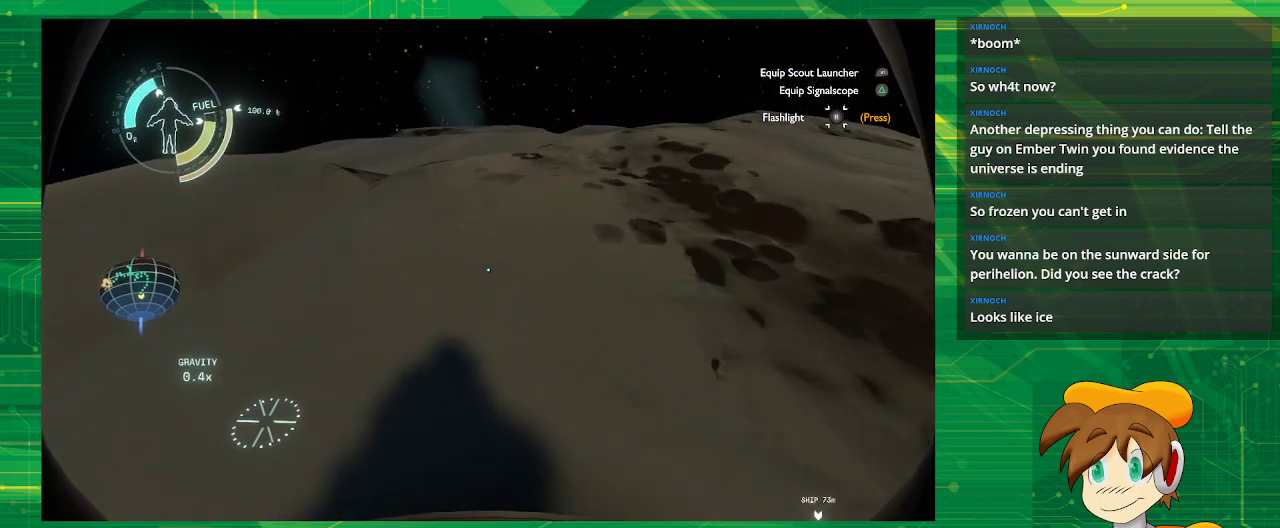
{"buttons": [], "left_stick": "up", "right_stick": "center", "events": []}
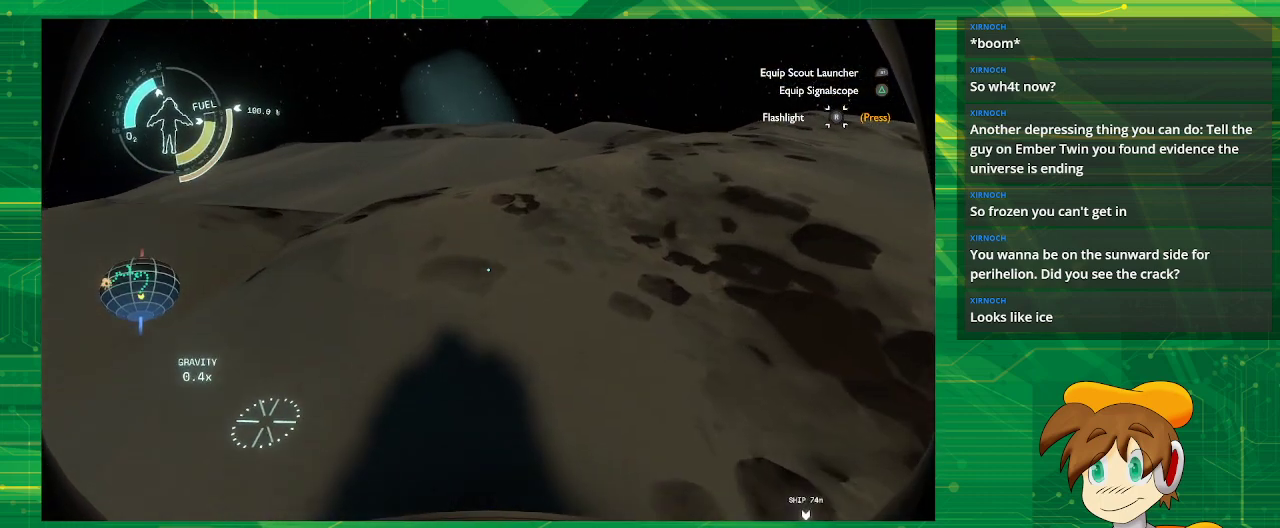
{"buttons": [], "left_stick": "up", "right_stick": "center", "events": []}
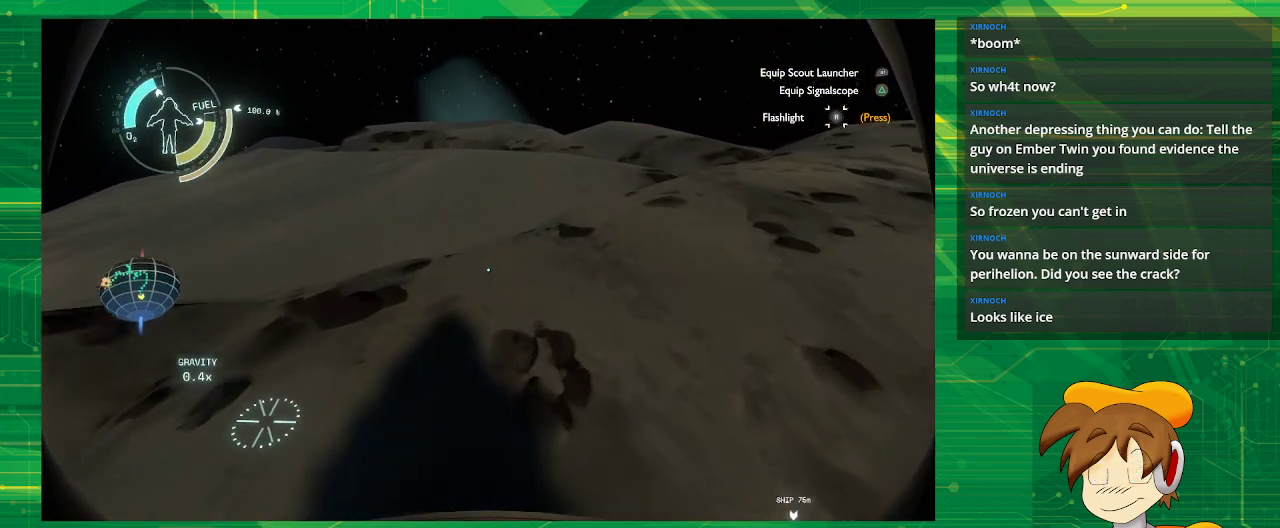
{"buttons": [], "left_stick": "up", "right_stick": "center", "events": []}
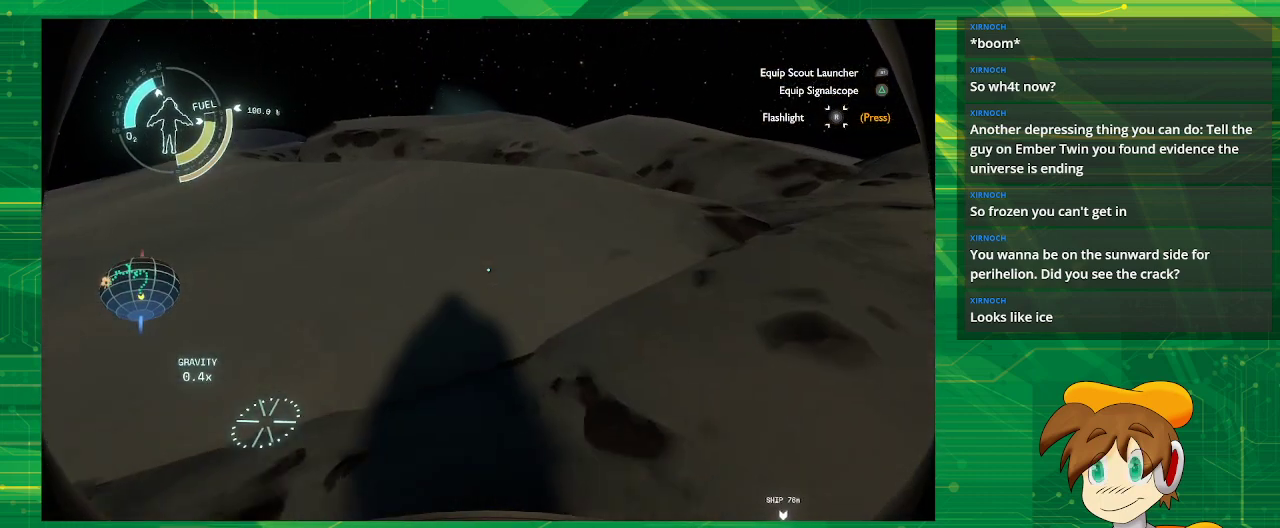
{"buttons": [], "left_stick": "up-right", "right_stick": "up-right", "events": [[17, "left_stick", "up-right"], [200, "right_stick", "right"], [383, "right_stick", "up-right"]]}
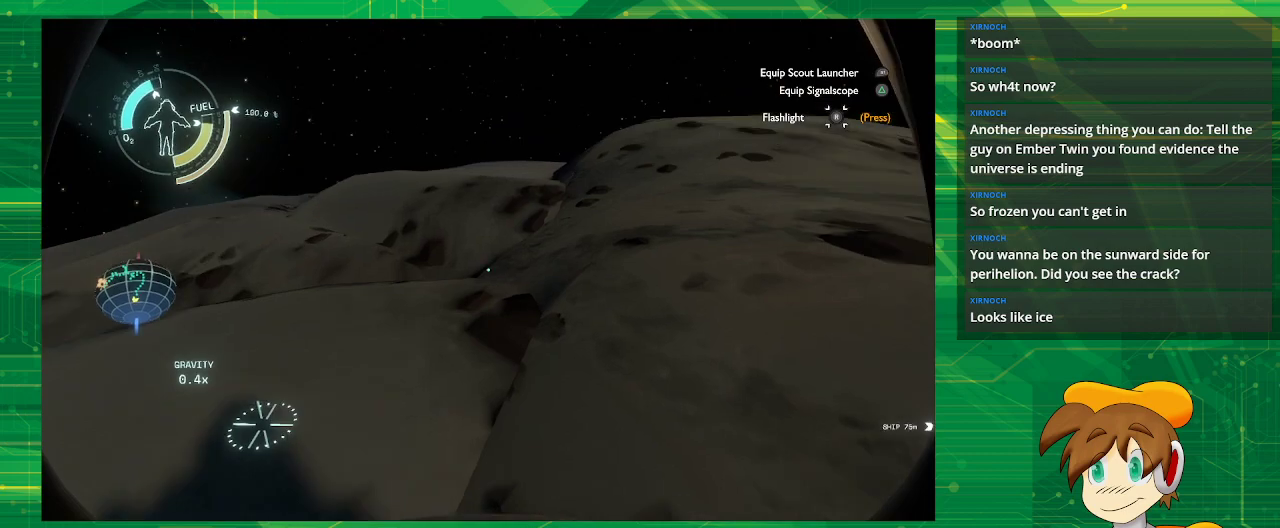
{"buttons": [], "left_stick": "up", "right_stick": "up-right", "events": [[467, "left_stick", "up"]]}
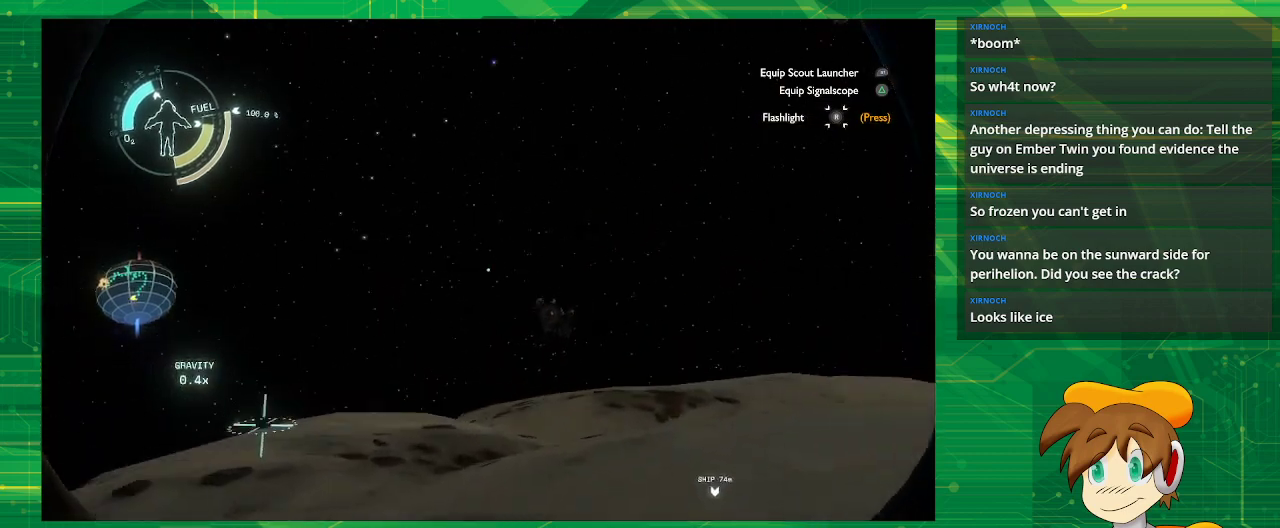
{"buttons": [], "left_stick": "up", "right_stick": "up-right", "events": []}
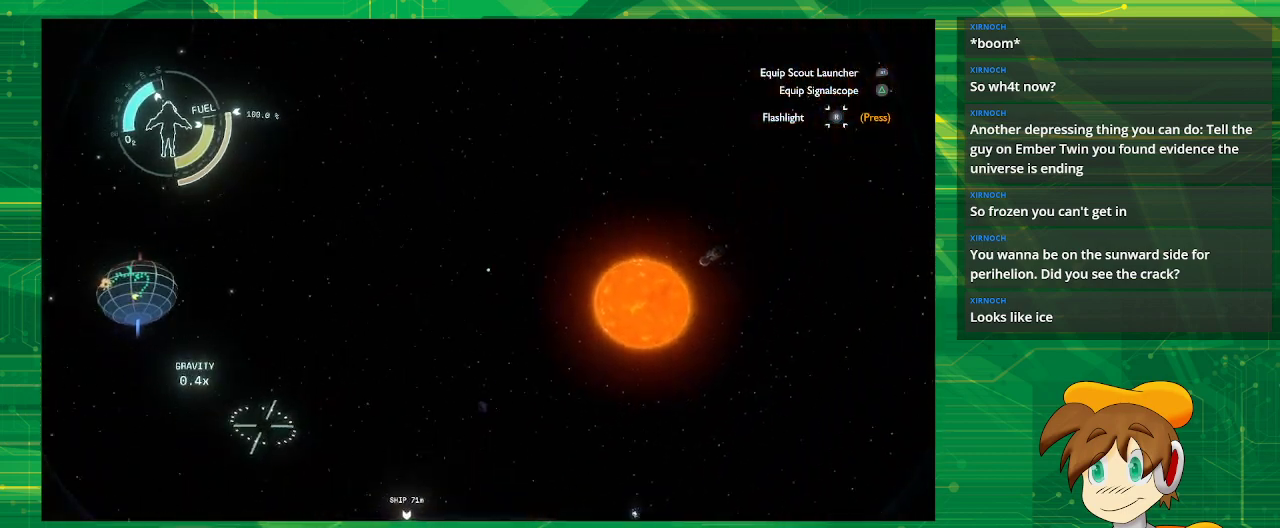
{"buttons": [], "left_stick": "up", "right_stick": "down", "events": [[67, "right_stick", "center"], [233, "right_stick", "down"]]}
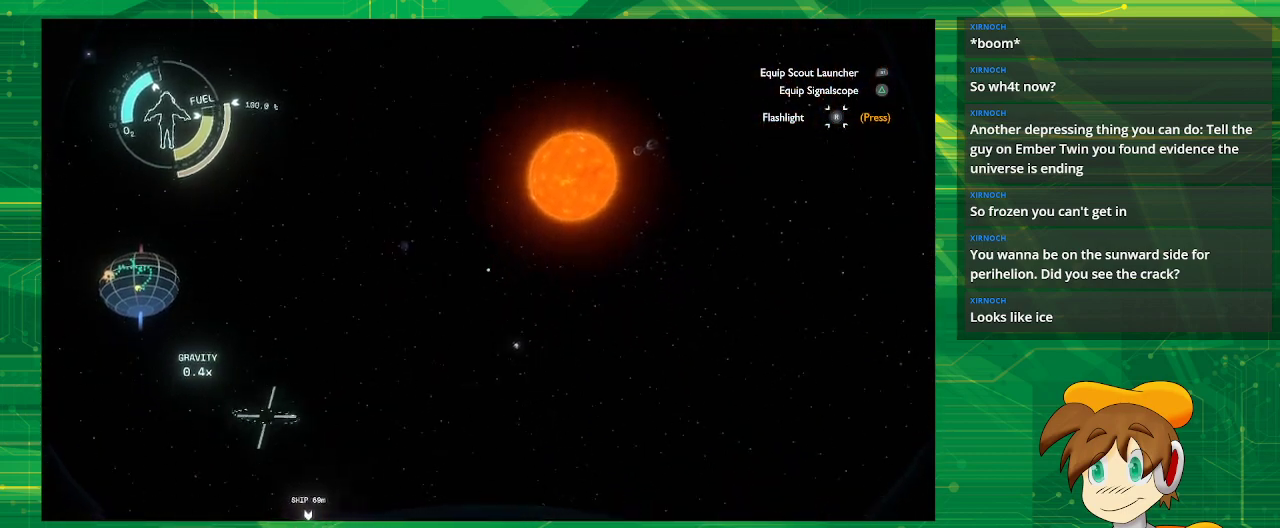
{"buttons": [], "left_stick": "up", "right_stick": "down", "events": []}
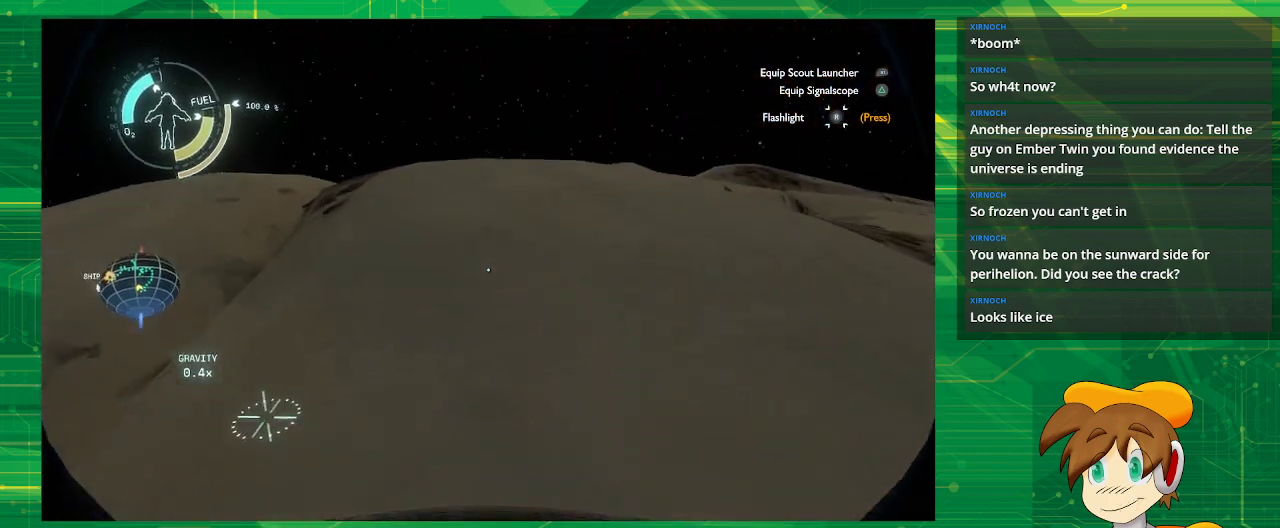
{"buttons": [], "left_stick": "up", "right_stick": "center", "events": [[17, "left_stick", "up-left"], [17, "right_stick", "center"], [383, "left_stick", "up"]]}
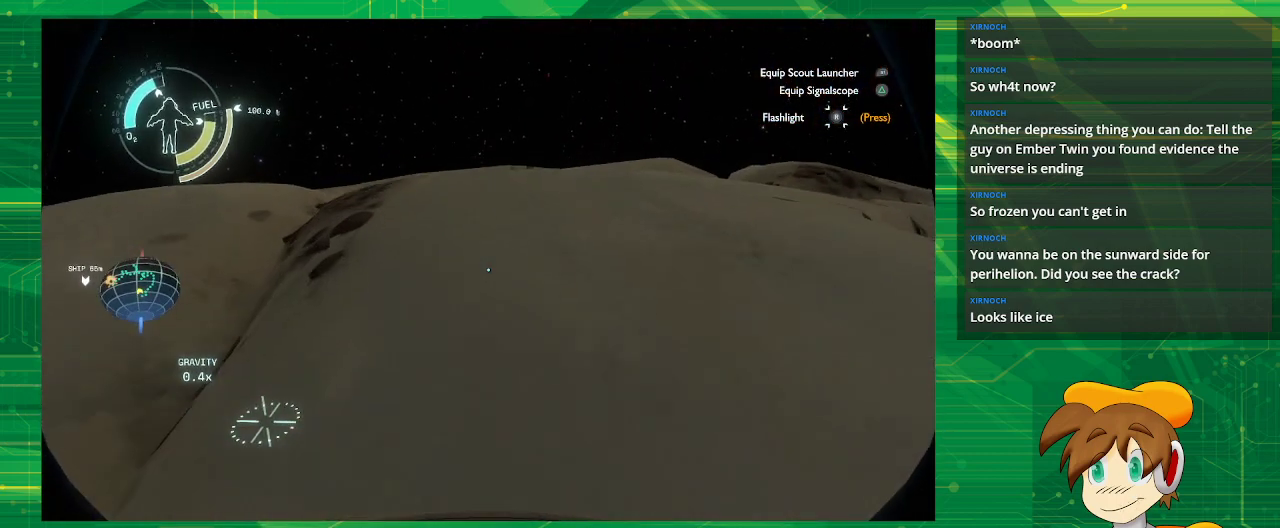
{"buttons": [], "left_stick": "up", "right_stick": "center", "events": []}
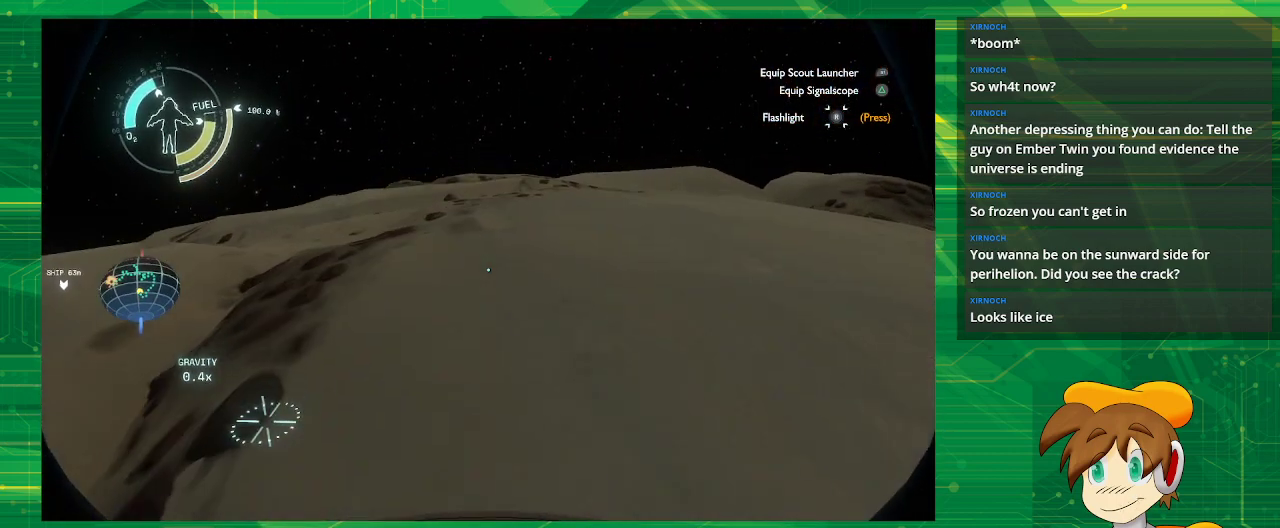
{"buttons": [], "left_stick": "up", "right_stick": "center", "events": []}
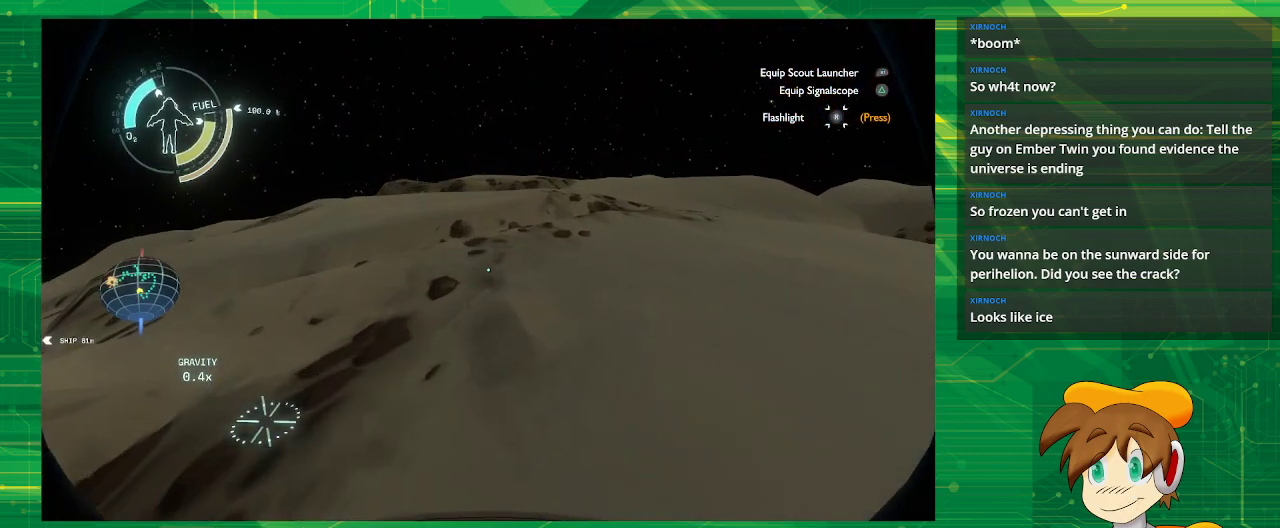
{"buttons": [], "left_stick": "up-left", "right_stick": "center", "events": [[267, "left_stick", "up-left"]]}
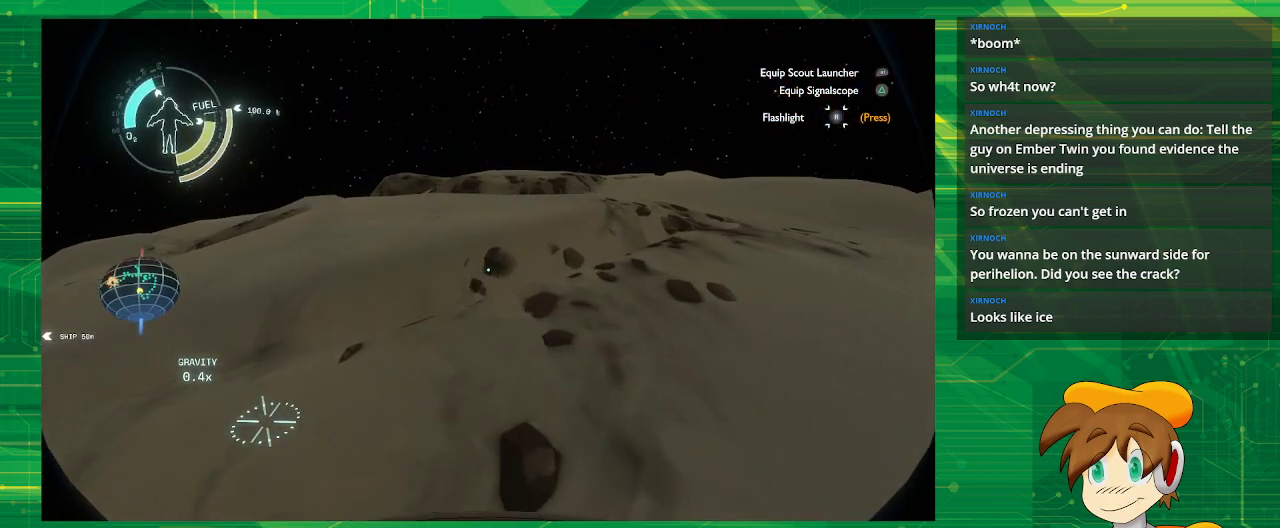
{"buttons": [], "left_stick": "up-left", "right_stick": "down-left", "events": [[417, "right_stick", "down-left"]]}
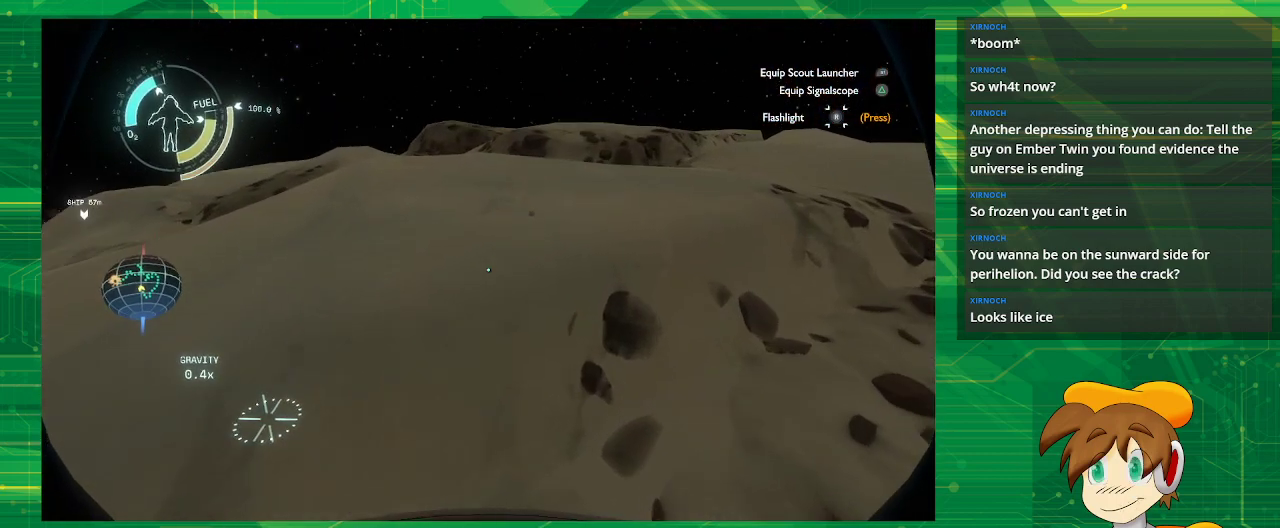
{"buttons": [], "left_stick": "up", "right_stick": "center", "events": [[83, "left_stick", "up"], [83, "right_stick", "left"], [300, "right_stick", "center"]]}
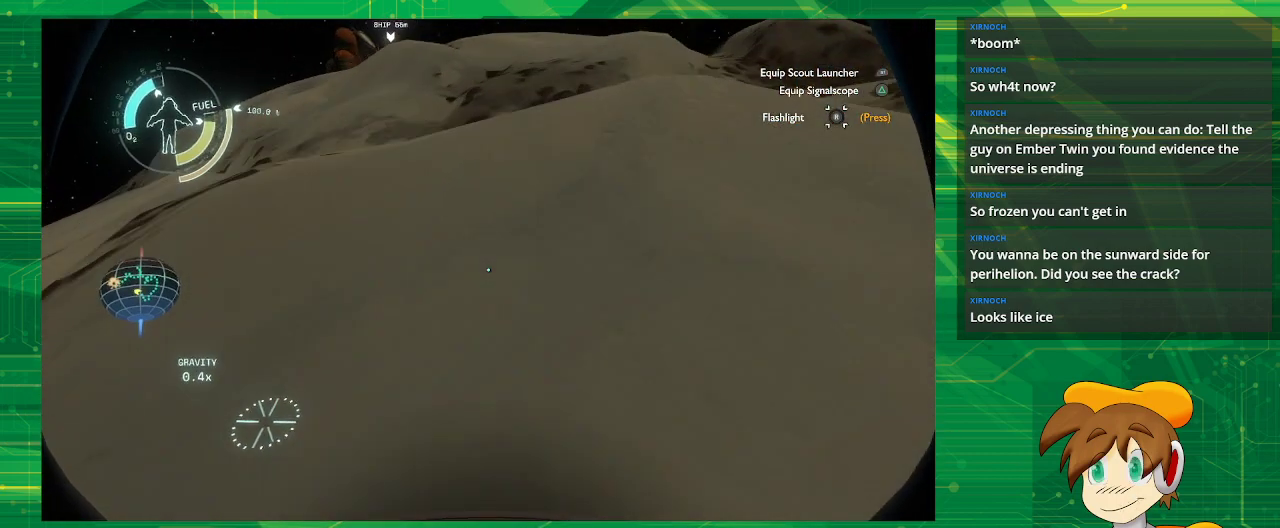
{"buttons": [], "left_stick": "up", "right_stick": "center", "events": []}
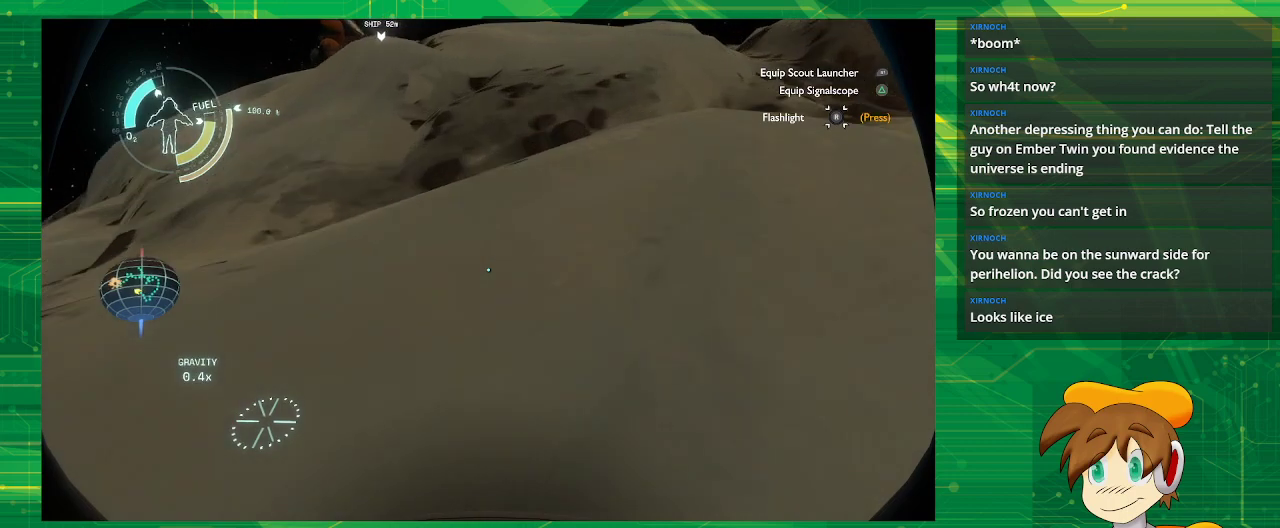
{"buttons": [], "left_stick": "up", "right_stick": "center", "events": []}